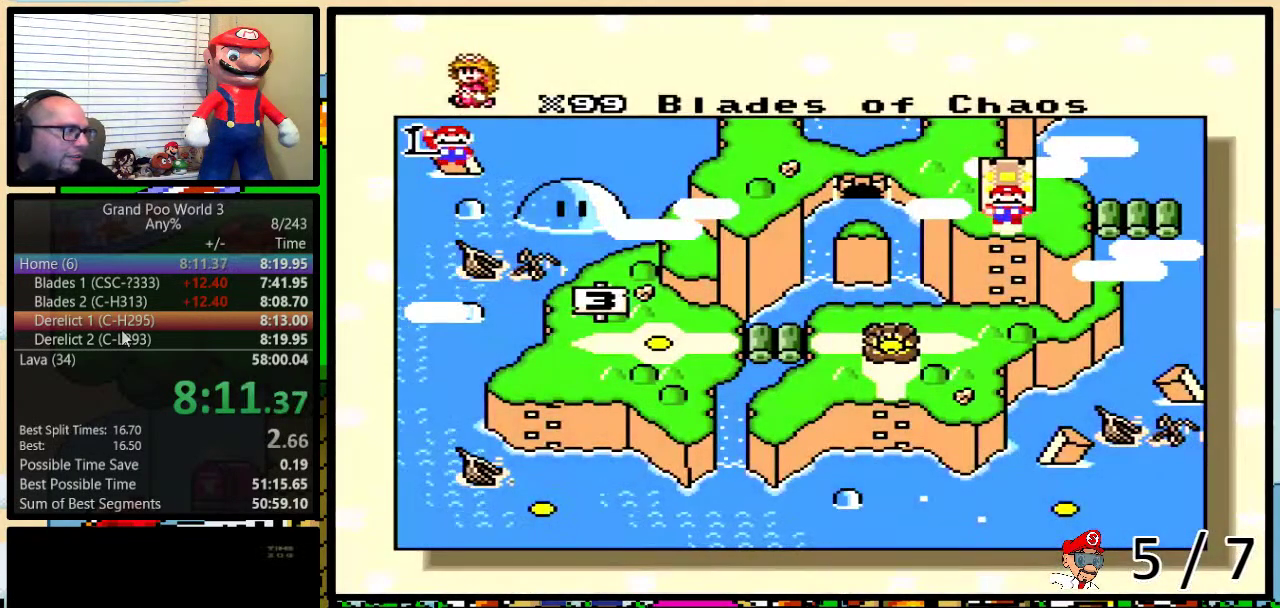
Gameplay with a controller (Nintendo layout); each line is a JSON object with the inputs held at the frame after it. "events" lists button and stick changes between this image and that frame as [ms after this image, input, new state], when the widget could be followed in between. Not read: L3 R3.
{"buttons": ["DPAD_RIGHT"], "events": [[17, "DPAD_RIGHT", "down"], [233, "DPAD_RIGHT", "up"], [300, "DPAD_RIGHT", "down"]]}
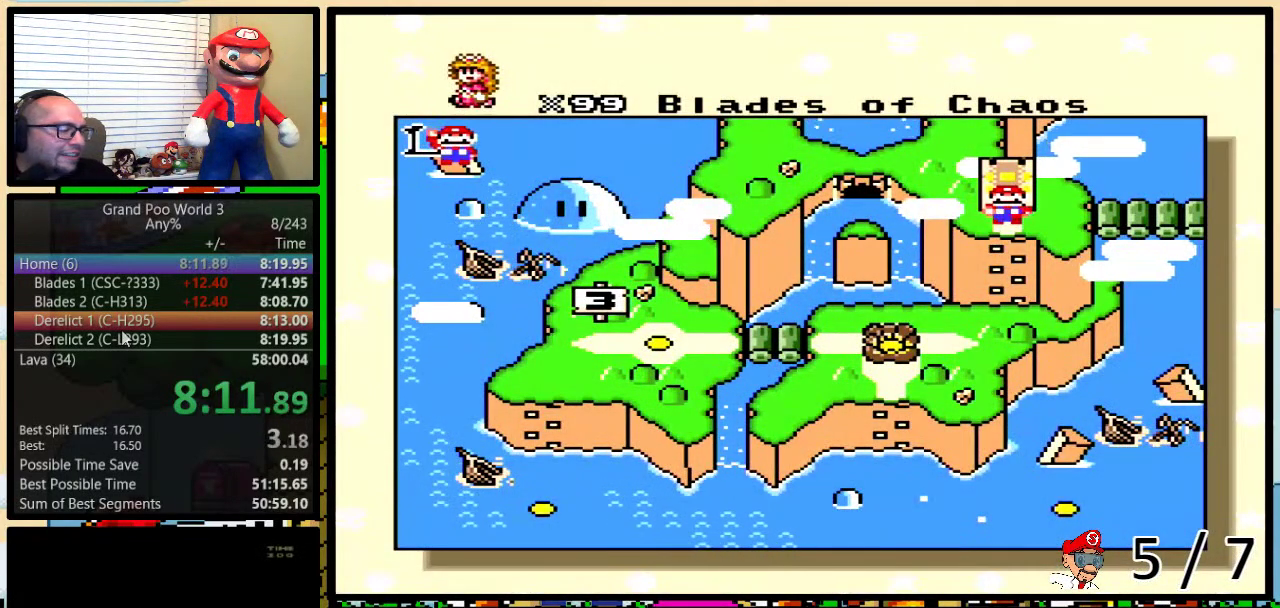
{"buttons": [], "events": [[34, "DPAD_RIGHT", "up"], [84, "DPAD_RIGHT", "down"], [184, "DPAD_RIGHT", "up"], [251, "DPAD_RIGHT", "down"], [317, "DPAD_RIGHT", "up"], [367, "DPAD_RIGHT", "down"], [501, "DPAD_RIGHT", "up"]]}
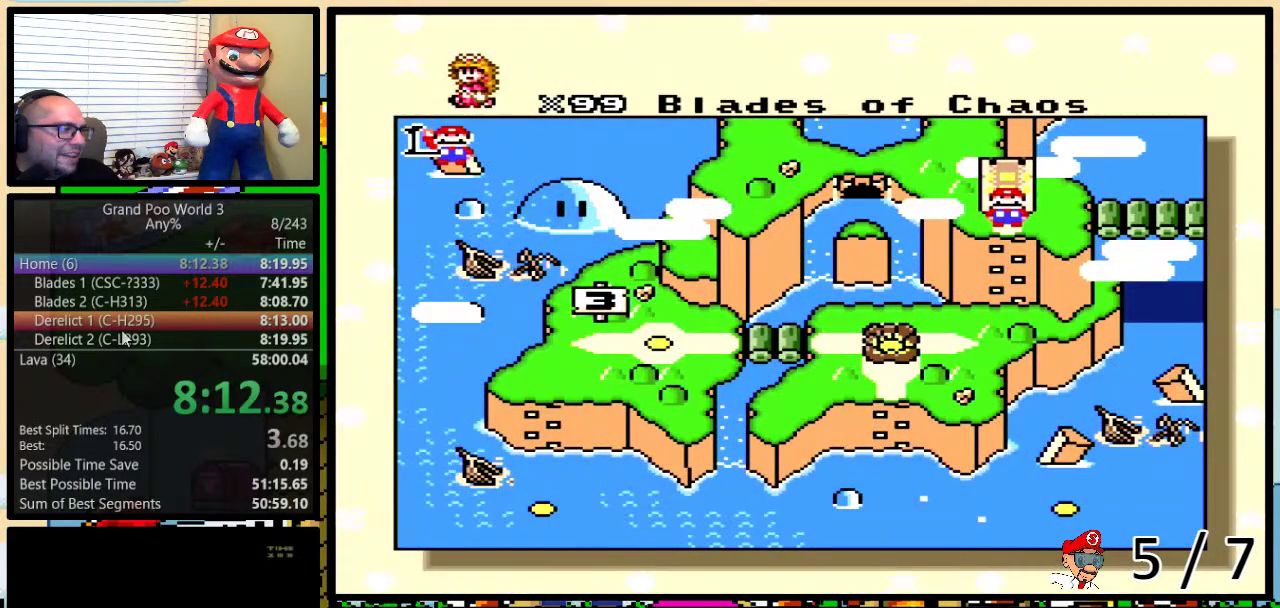
{"buttons": [], "events": [[50, "DPAD_RIGHT", "down"], [117, "DPAD_RIGHT", "up"], [183, "DPAD_RIGHT", "down"], [267, "DPAD_RIGHT", "up"], [350, "DPAD_RIGHT", "down"], [434, "DPAD_RIGHT", "up"]]}
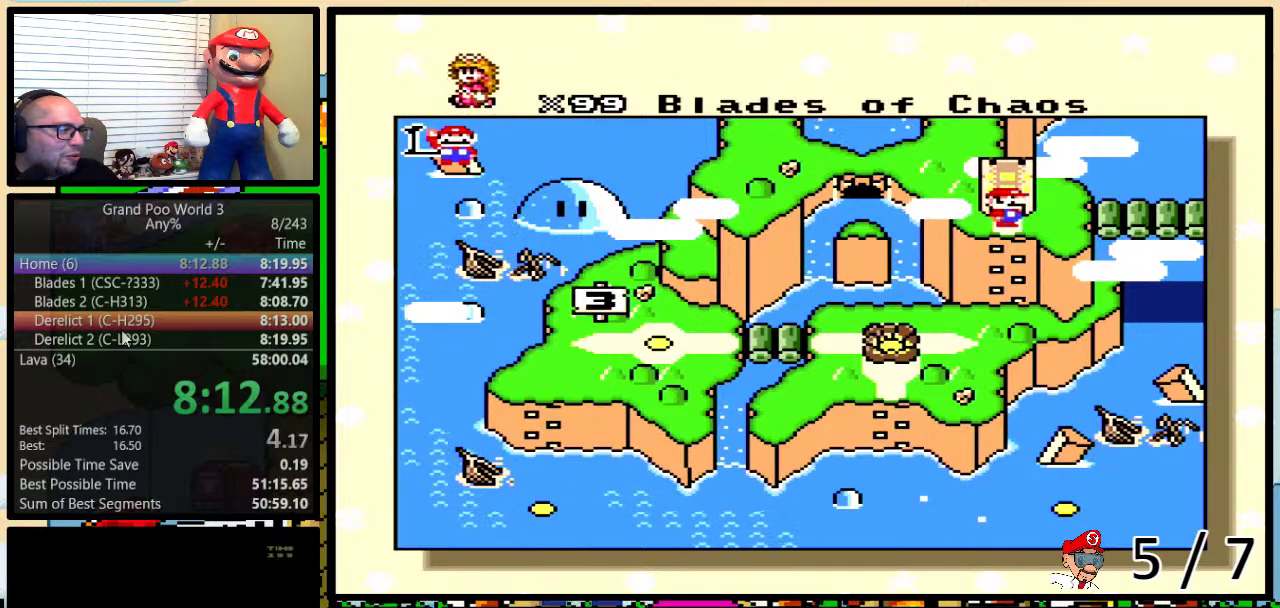
{"buttons": ["DPAD_RIGHT"], "events": [[34, "DPAD_RIGHT", "down"], [100, "DPAD_RIGHT", "up"], [167, "DPAD_RIGHT", "down"], [251, "DPAD_RIGHT", "up"], [317, "DPAD_RIGHT", "down"], [417, "DPAD_RIGHT", "up"], [467, "DPAD_RIGHT", "down"]]}
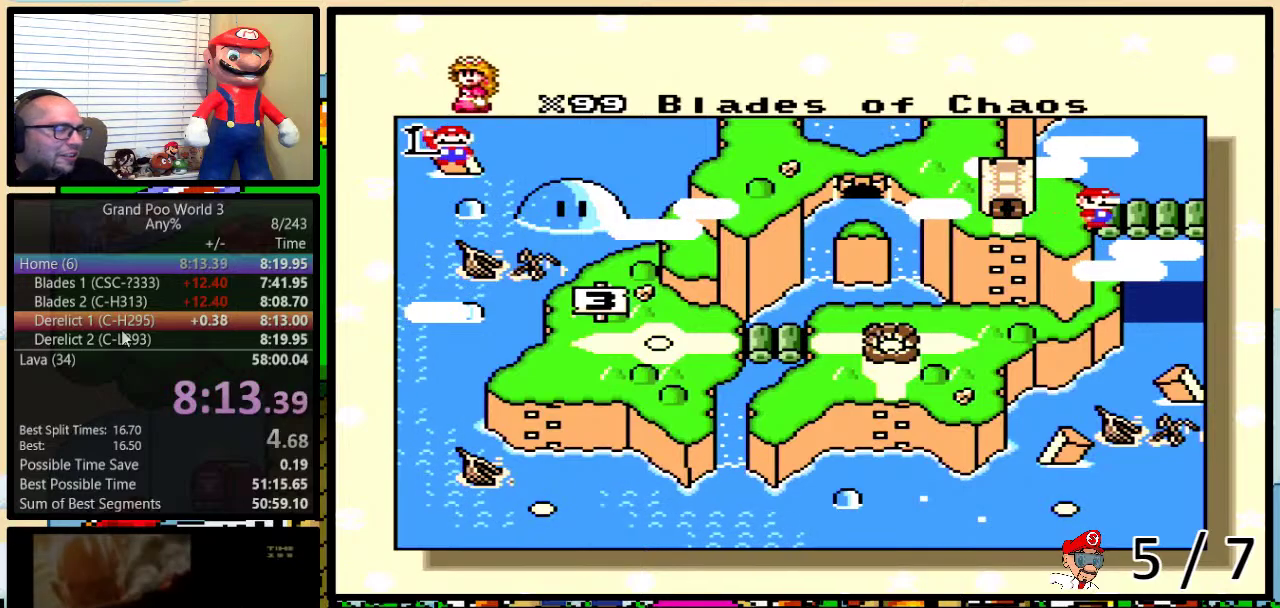
{"buttons": ["DPAD_RIGHT"], "events": [[67, "DPAD_RIGHT", "up"], [133, "DPAD_RIGHT", "down"], [200, "DPAD_RIGHT", "up"], [300, "DPAD_RIGHT", "down"], [350, "DPAD_RIGHT", "up"], [450, "DPAD_RIGHT", "down"]]}
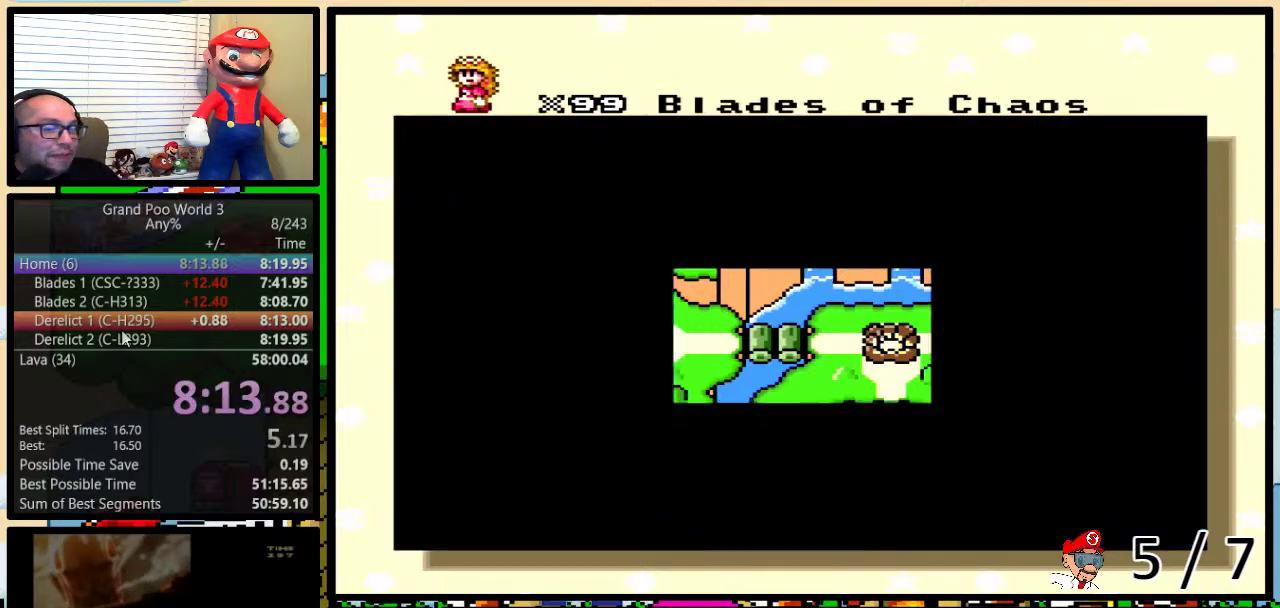
{"buttons": [], "events": [[50, "DPAD_RIGHT", "up"], [234, "DPAD_RIGHT", "down"], [317, "DPAD_RIGHT", "up"], [384, "DPAD_RIGHT", "down"], [484, "DPAD_RIGHT", "up"]]}
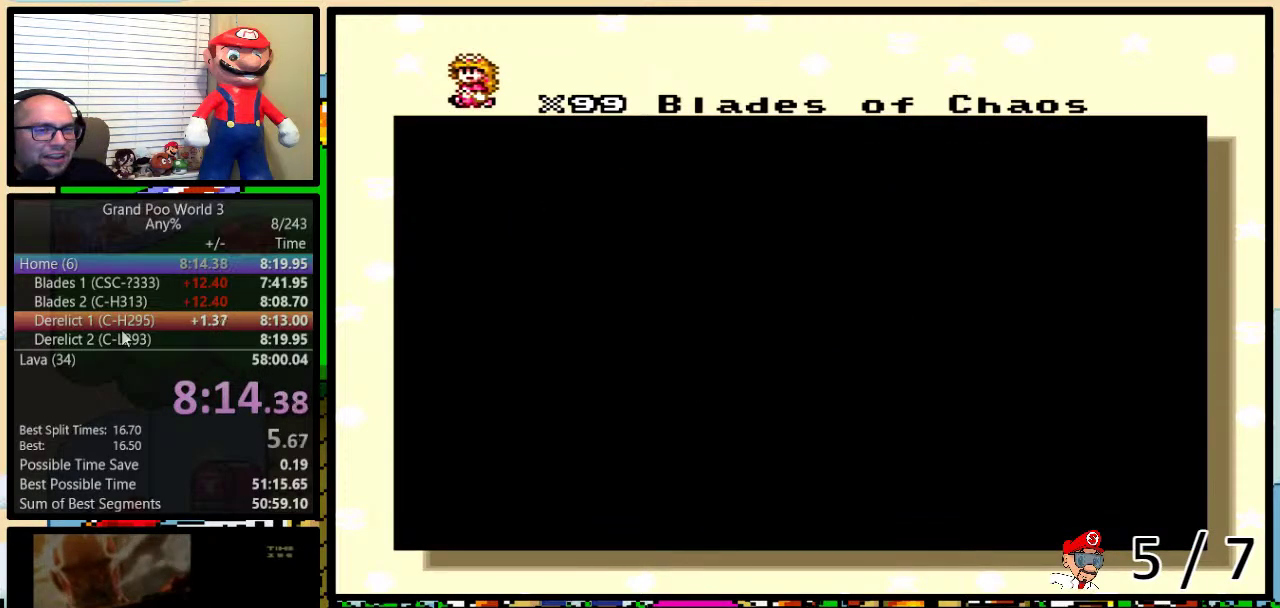
{"buttons": [], "events": [[50, "DPAD_RIGHT", "down"], [167, "DPAD_RIGHT", "up"]]}
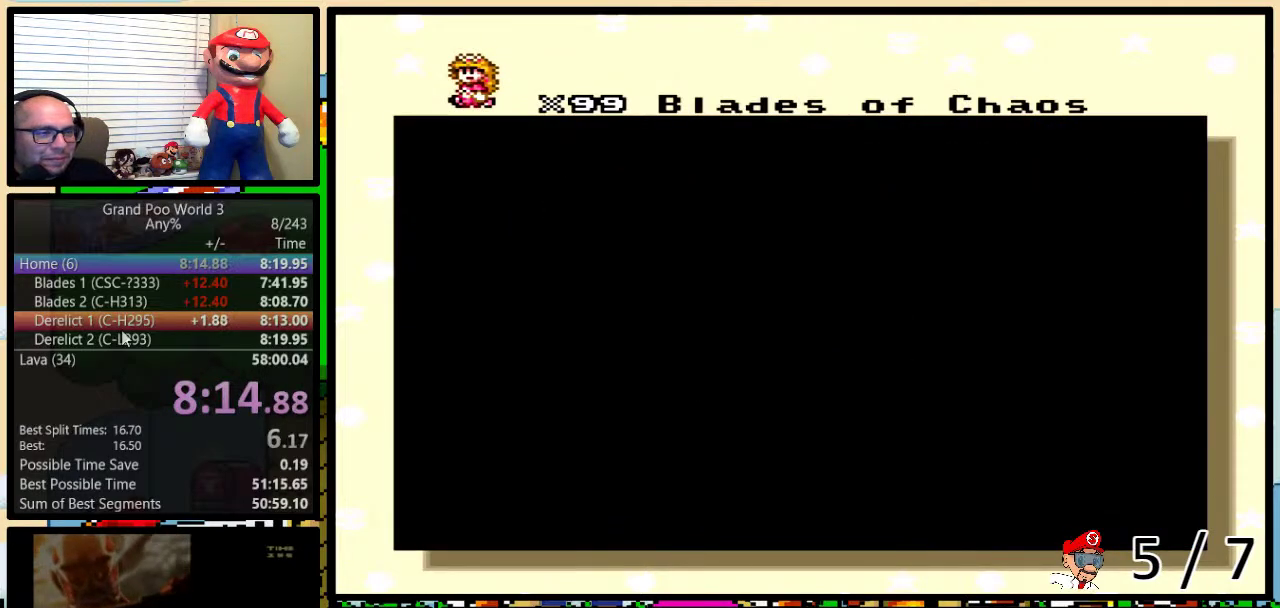
{"buttons": [], "events": []}
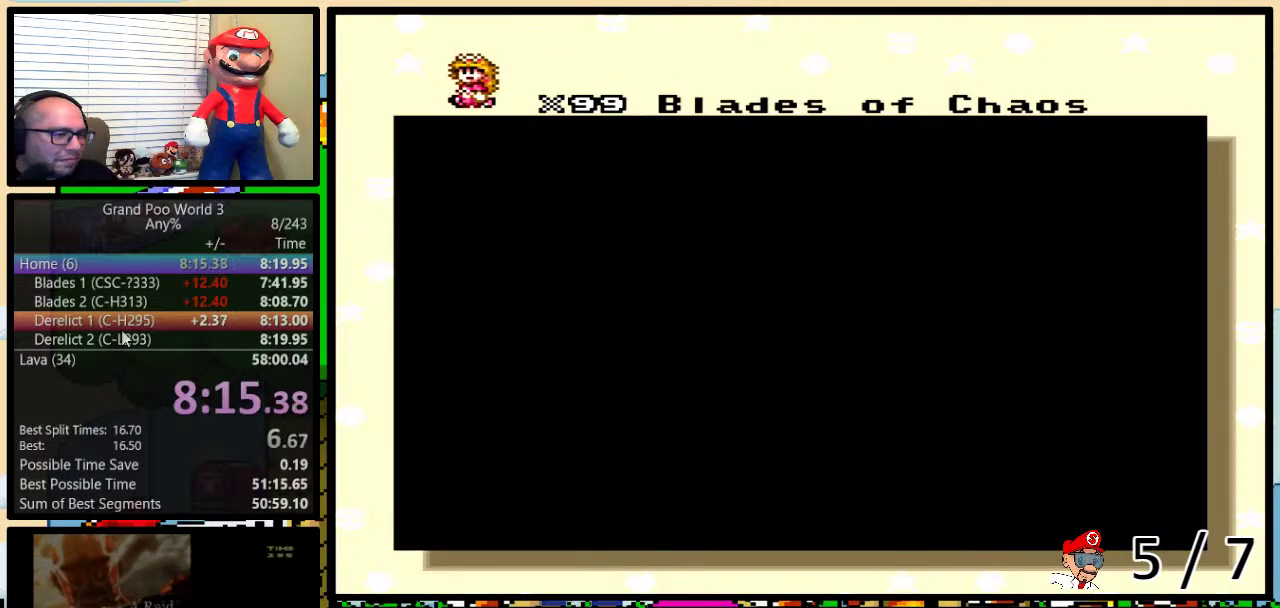
{"buttons": ["X"], "events": [[183, "A", "down"], [233, "A", "up"], [233, "X", "down"], [300, "X", "up"], [333, "A", "down"], [384, "B", "down"], [417, "A", "up"], [417, "X", "down"], [467, "B", "up"]]}
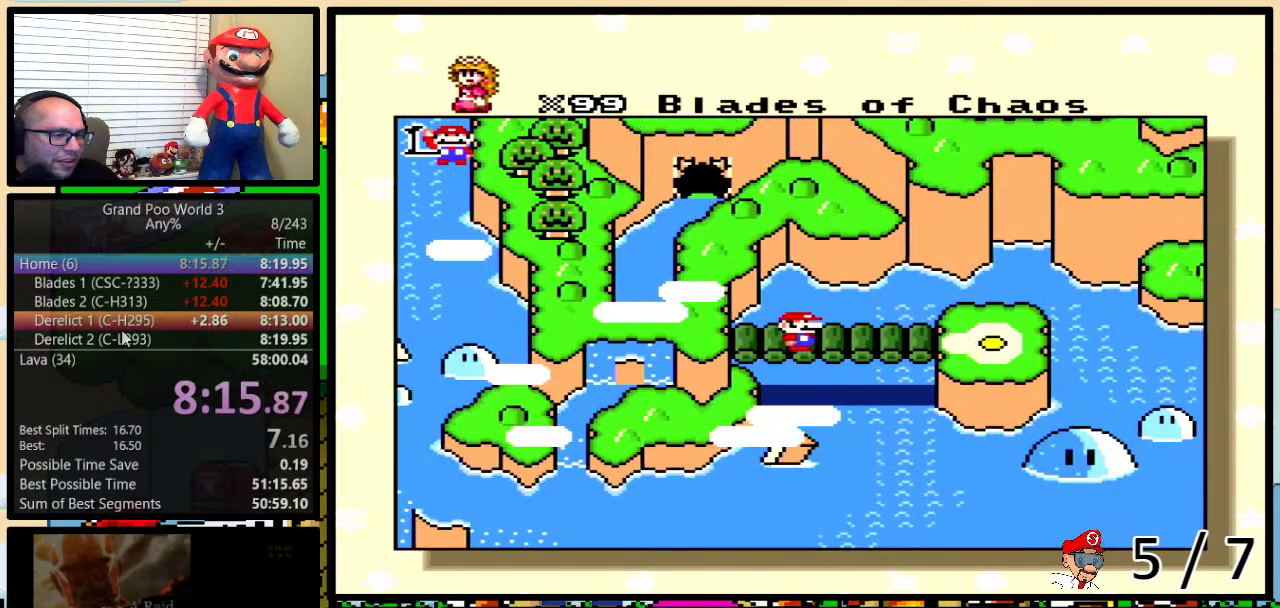
{"buttons": ["X"], "events": [[17, "A", "down"], [17, "X", "up"], [17, "Y", "down"], [50, "Y", "up"], [84, "A", "up"], [84, "B", "down"], [84, "X", "down"], [84, "Y", "down"], [150, "B", "up"], [150, "Y", "up"], [201, "B", "down"], [201, "X", "up"], [201, "Y", "down"], [234, "A", "down"], [234, "B", "up"], [267, "Y", "up"], [301, "A", "up"], [301, "B", "down"], [301, "X", "down"], [301, "Y", "down"], [334, "B", "up"], [367, "Y", "up"], [401, "X", "up"], [434, "A", "down"], [434, "B", "down"], [434, "Y", "down"], [451, "B", "up"], [501, "A", "up"], [501, "X", "down"], [501, "Y", "up"]]}
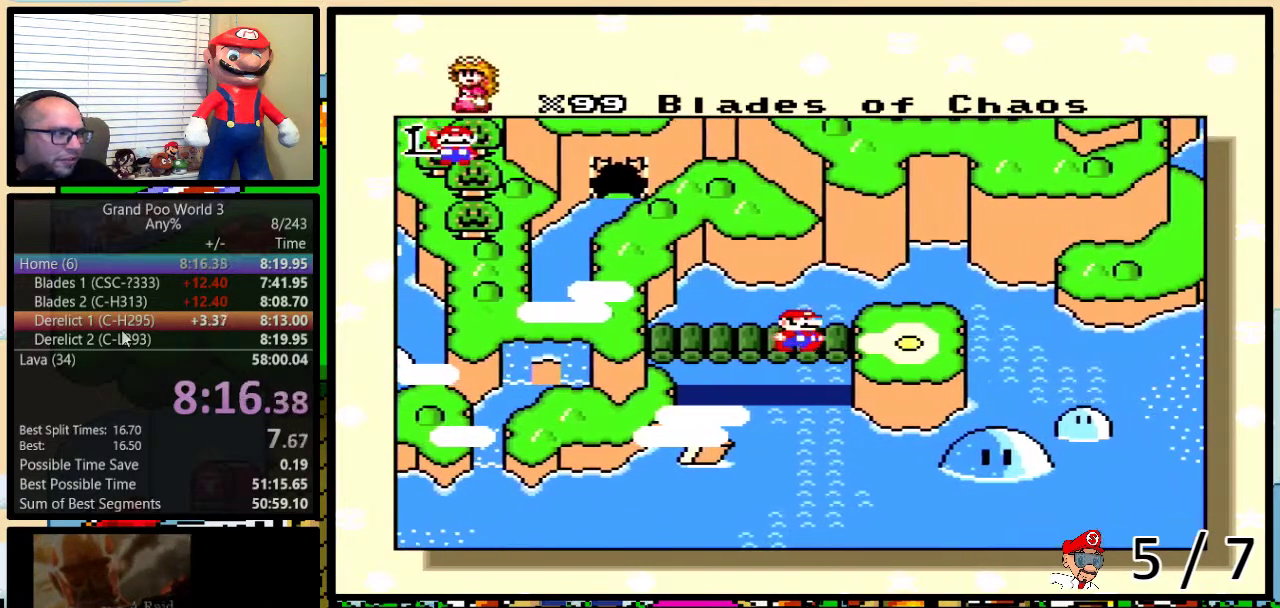
{"buttons": ["A", "B", "Y"], "events": [[33, "B", "down"], [33, "Y", "down"], [67, "B", "up"], [67, "Y", "up"], [100, "X", "up"], [133, "A", "down"], [150, "A", "up"], [150, "B", "down"], [150, "X", "down"], [150, "Y", "down"], [183, "B", "up"], [183, "Y", "up"], [250, "B", "down"], [250, "X", "up"], [250, "Y", "down"], [317, "A", "down"], [317, "B", "up"], [317, "Y", "up"], [350, "B", "down"], [350, "X", "down"], [367, "A", "up"], [367, "Y", "down"], [400, "B", "up"], [400, "Y", "up"], [467, "A", "down"], [467, "B", "down"], [467, "X", "up"], [467, "Y", "down"]]}
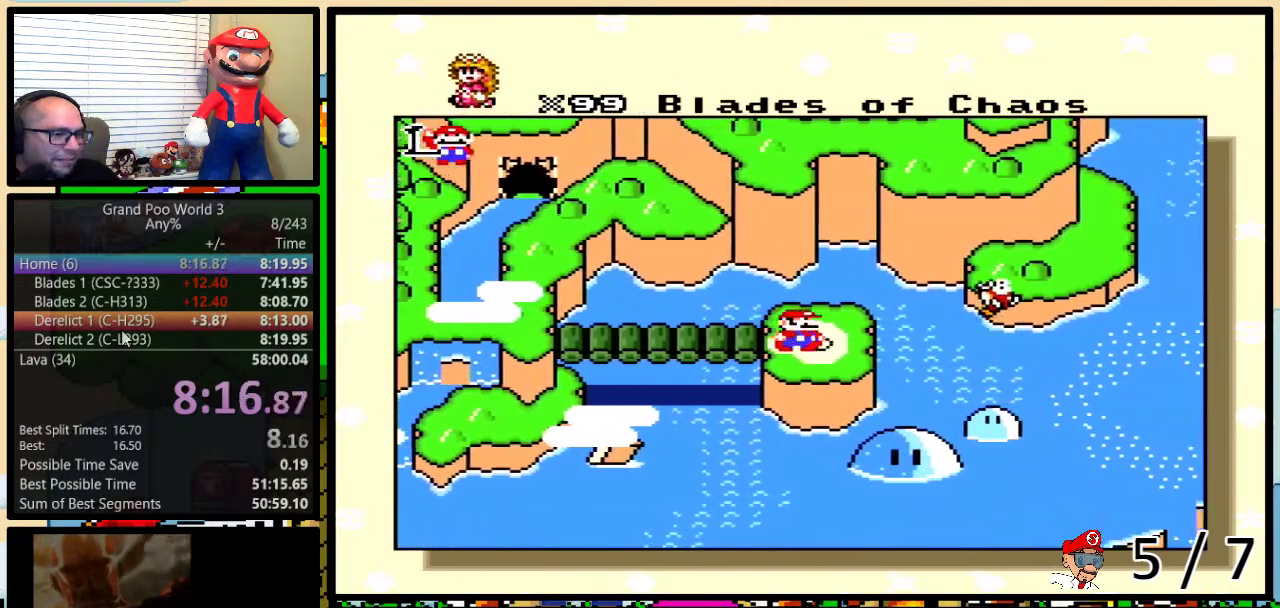
{"buttons": ["A", "B", "Y"], "events": [[34, "B", "up"], [34, "X", "down"], [34, "Y", "up"], [67, "A", "up"], [84, "B", "down"], [84, "Y", "down"], [117, "B", "up"], [117, "X", "up"], [117, "Y", "up"], [150, "A", "down"], [184, "B", "down"], [184, "Y", "down"], [234, "A", "up"], [234, "B", "up"], [234, "X", "down"], [234, "Y", "up"], [284, "B", "down"], [284, "Y", "down"], [317, "B", "up"], [317, "X", "up"], [351, "A", "down"], [351, "Y", "up"], [384, "A", "up"], [384, "B", "down"], [384, "X", "down"], [384, "Y", "down"], [451, "B", "up"], [451, "Y", "up"], [501, "A", "down"], [501, "B", "down"], [501, "X", "up"], [501, "Y", "down"]]}
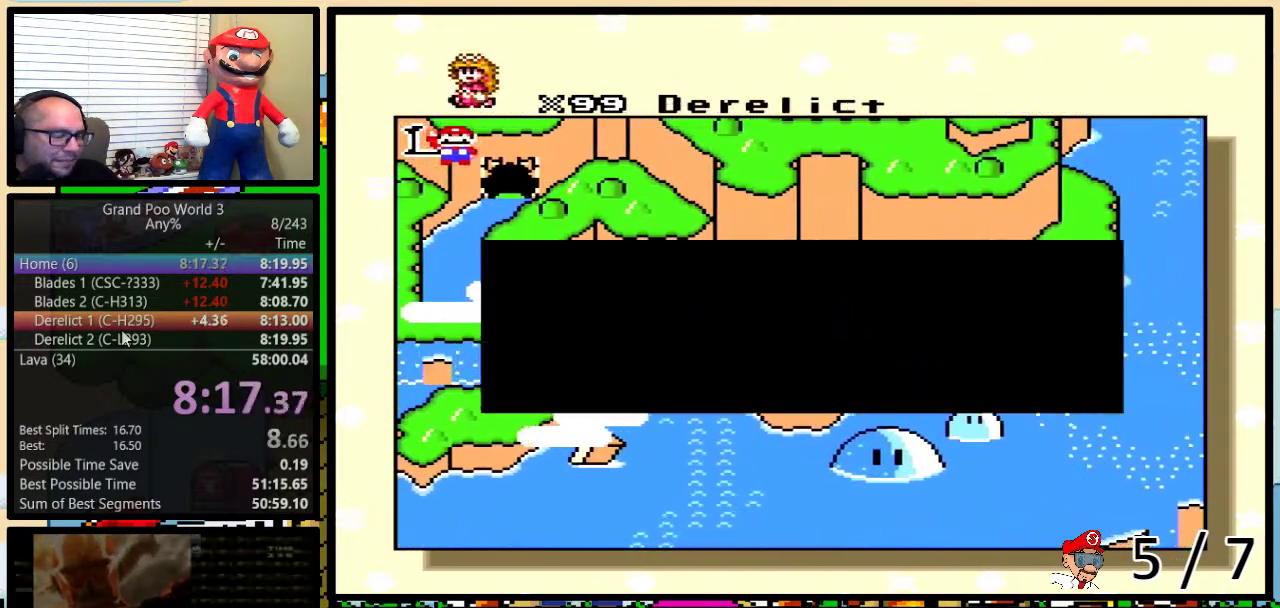
{"buttons": ["X"], "events": [[33, "B", "up"], [83, "A", "up"], [83, "B", "down"], [83, "X", "down"], [83, "Y", "up"], [117, "Y", "down"], [183, "B", "up"], [183, "X", "up"], [183, "Y", "up"], [200, "A", "down"], [200, "B", "down"], [233, "Y", "down"], [267, "A", "up"], [267, "B", "up"], [267, "X", "down"], [267, "Y", "up"], [333, "B", "down"], [333, "Y", "down"], [367, "X", "up"], [400, "A", "down"], [400, "B", "up"], [400, "Y", "up"], [417, "B", "down"], [417, "Y", "down"], [450, "A", "up"], [450, "X", "down"], [484, "B", "up"], [484, "Y", "up"]]}
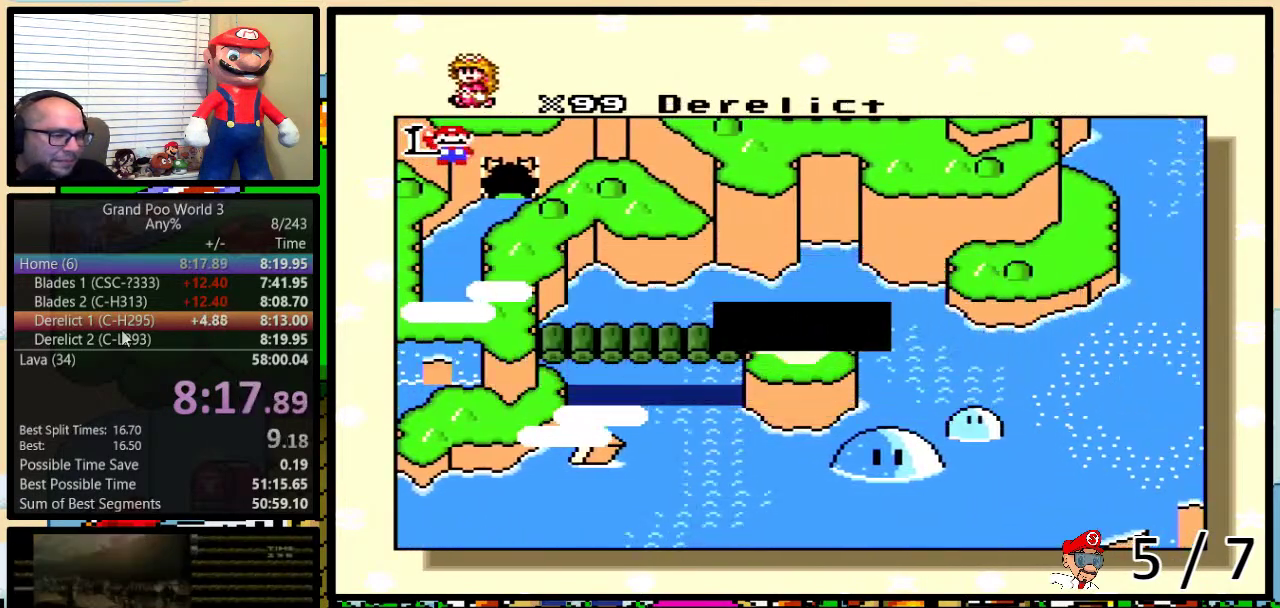
{"buttons": ["A", "B", "Y"], "events": [[17, "B", "down"], [50, "Y", "down"], [84, "A", "down"], [84, "B", "up"], [84, "X", "up"], [84, "Y", "up"], [134, "A", "up"], [134, "B", "down"], [134, "X", "down"], [134, "Y", "down"], [201, "B", "up"], [201, "Y", "up"], [234, "B", "down"], [234, "X", "up"], [267, "A", "down"], [267, "Y", "down"], [301, "B", "up"], [317, "A", "up"], [317, "X", "down"], [317, "Y", "up"], [351, "B", "down"], [351, "Y", "down"], [384, "B", "up"], [384, "Y", "up"], [417, "X", "up"], [451, "A", "down"], [451, "B", "down"], [451, "Y", "down"]]}
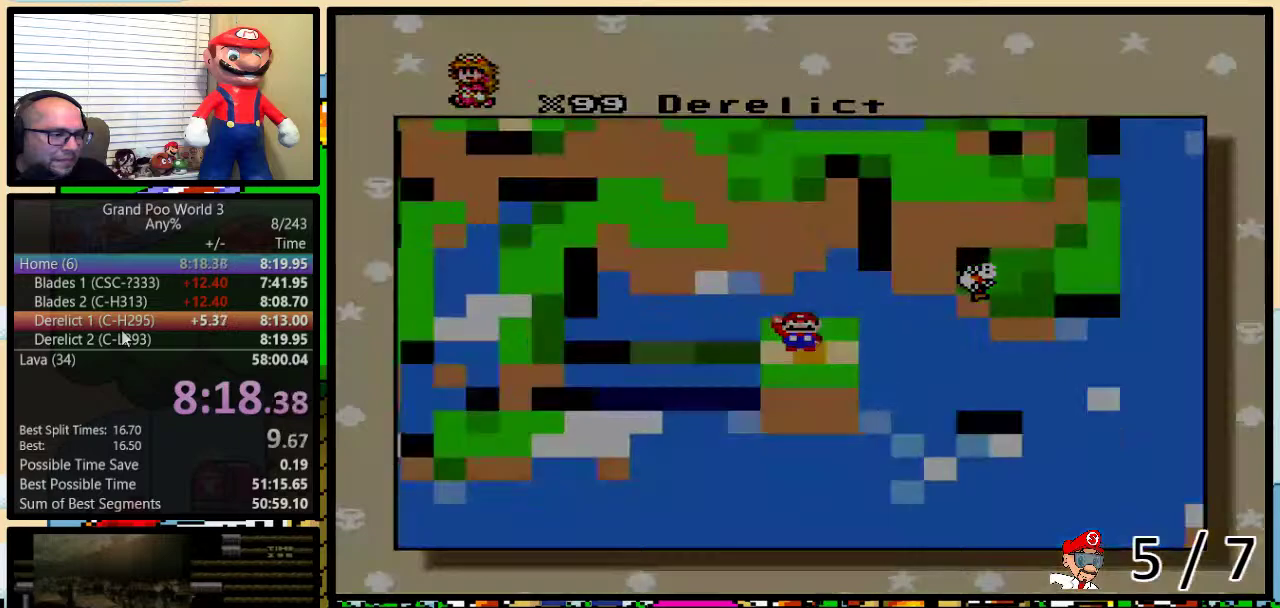
{"buttons": [], "events": [[16, "A", "up"], [16, "B", "up"], [16, "Y", "up"], [50, "X", "down"], [100, "X", "up"]]}
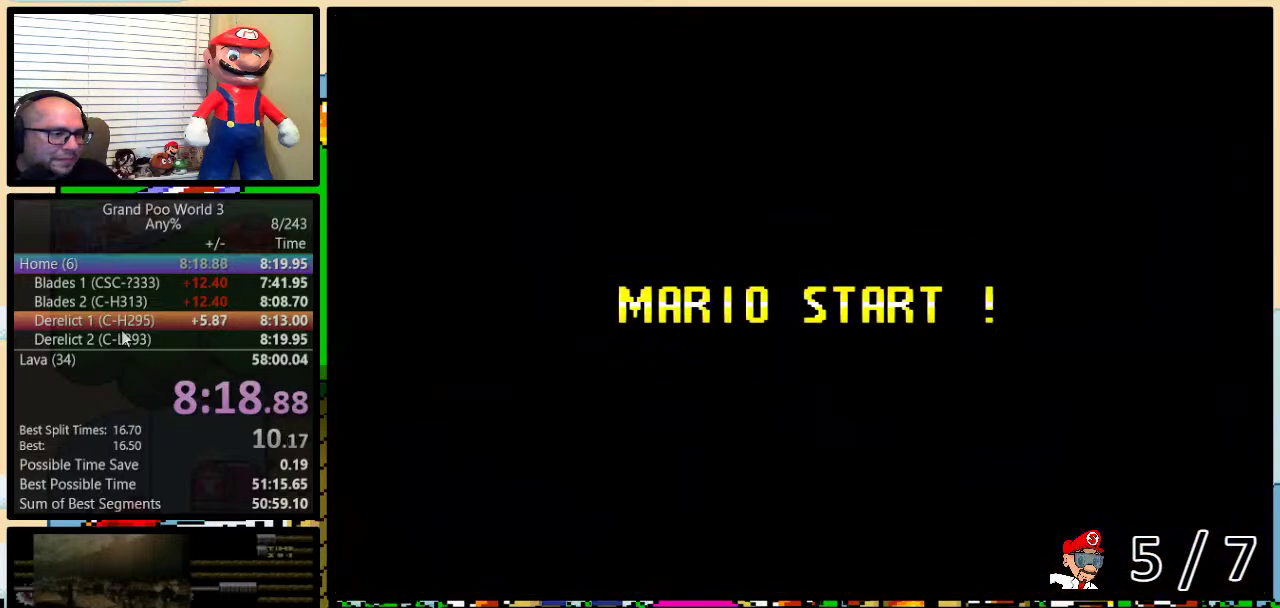
{"buttons": ["B"], "events": [[317, "Y", "down"], [384, "B", "down"], [401, "Y", "up"]]}
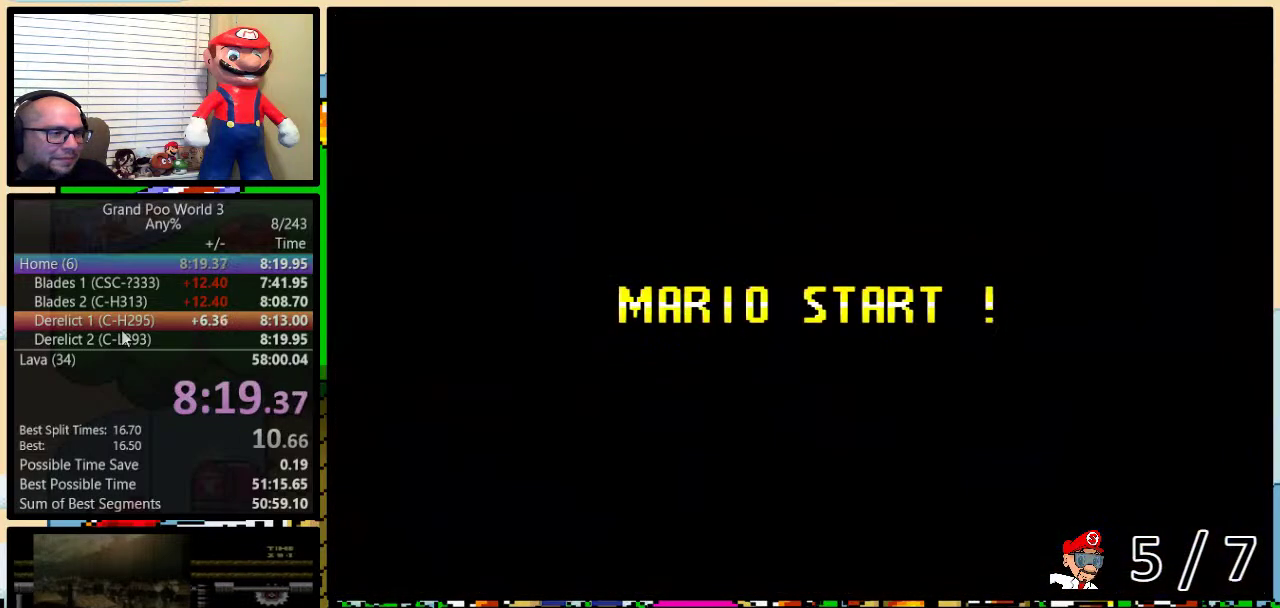
{"buttons": ["B", "Y", "DPAD_UP", "DPAD_RIGHT"], "events": [[67, "B", "up"], [150, "Y", "down"], [233, "DPAD_RIGHT", "down"], [283, "B", "down"], [400, "DPAD_UP", "down"]]}
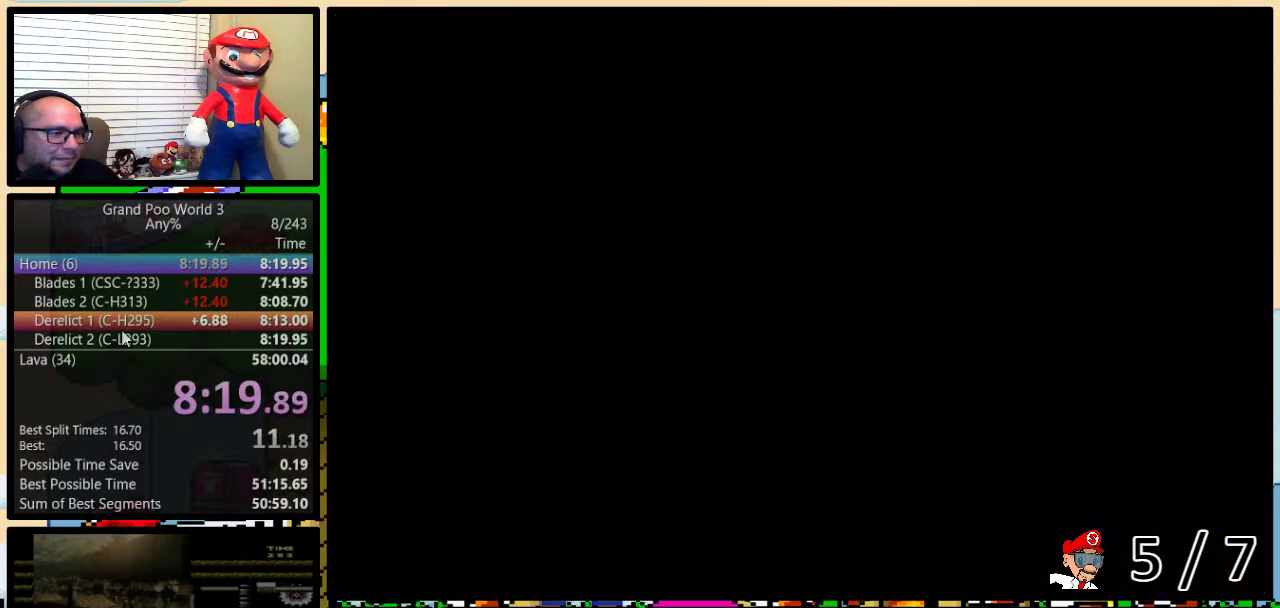
{"buttons": ["B", "Y", "DPAD_UP", "DPAD_RIGHT"], "events": []}
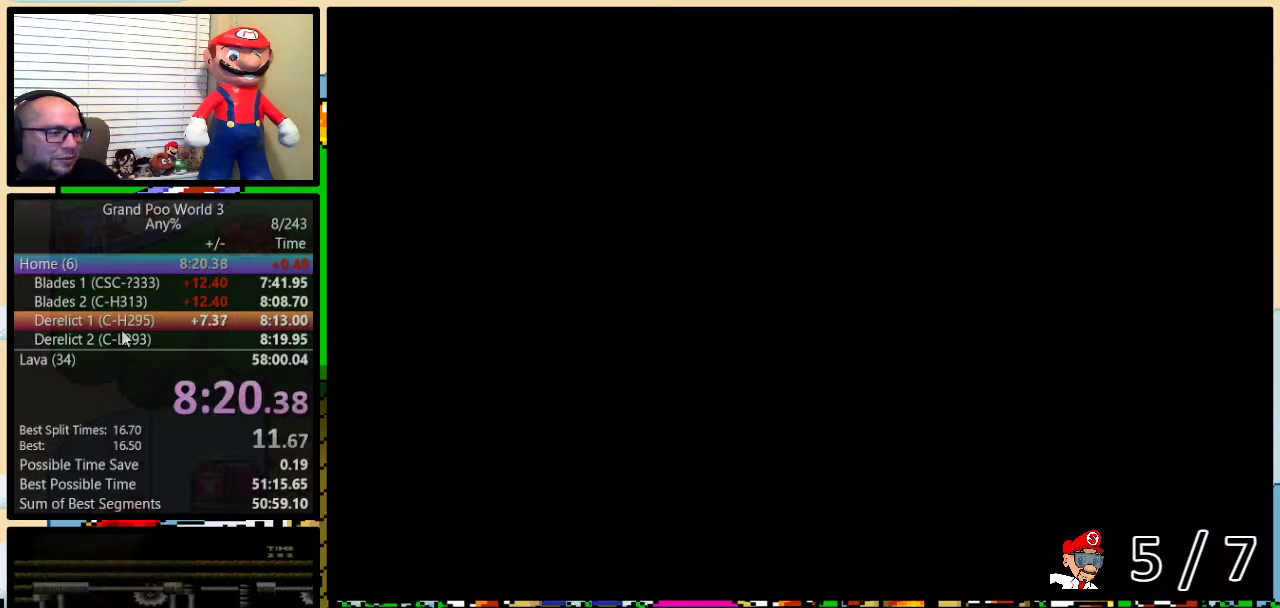
{"buttons": ["B", "Y", "DPAD_UP", "DPAD_RIGHT"], "events": []}